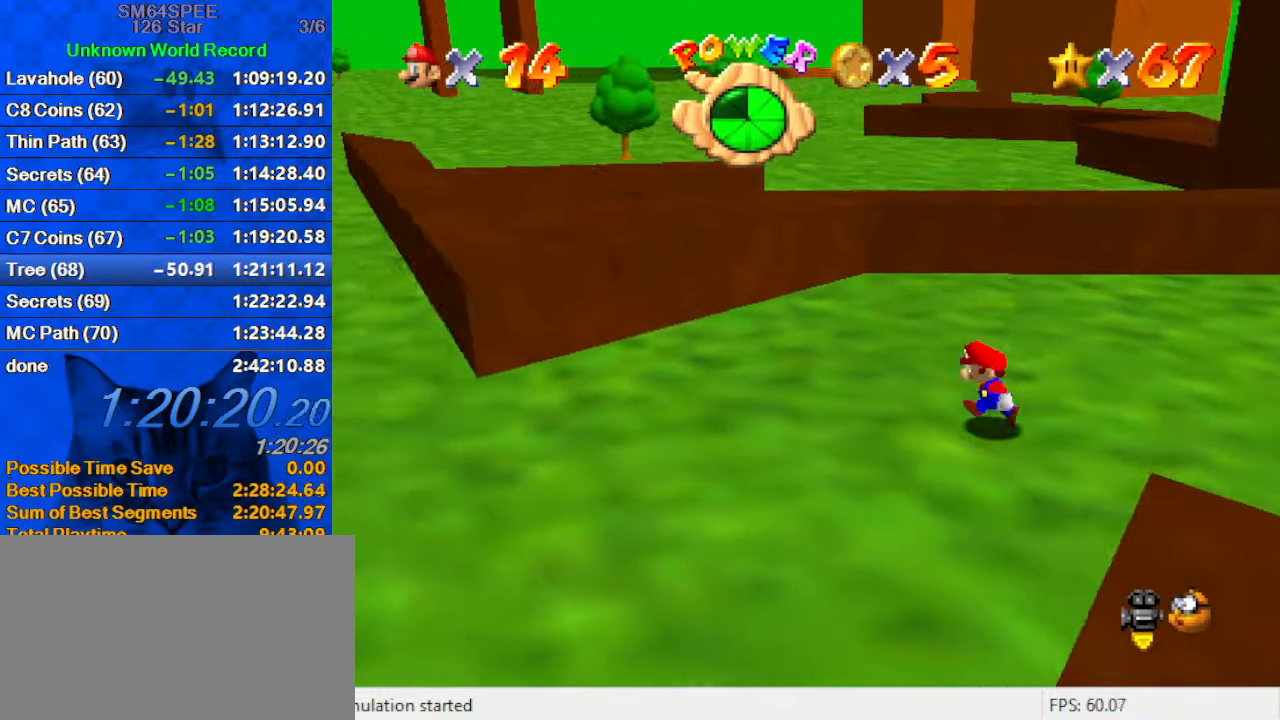
Gameplay with keyboard; each line is a JSON object with the keys held at the frame after it. "events" lists presses ("down") and releases ("up") of "a", "c", "ctrl", "d", "down", "left", "return", "right", "s", "shift", "up", "w", "x" and "y" between this image and that frame as [ms after this image, input, new state], when the widget could be followed in between. No other keys are recorded. Mouse input is not recorded.
{"keys": ["up"], "events": [[167, "left", "up"], [467, "up", "down"]]}
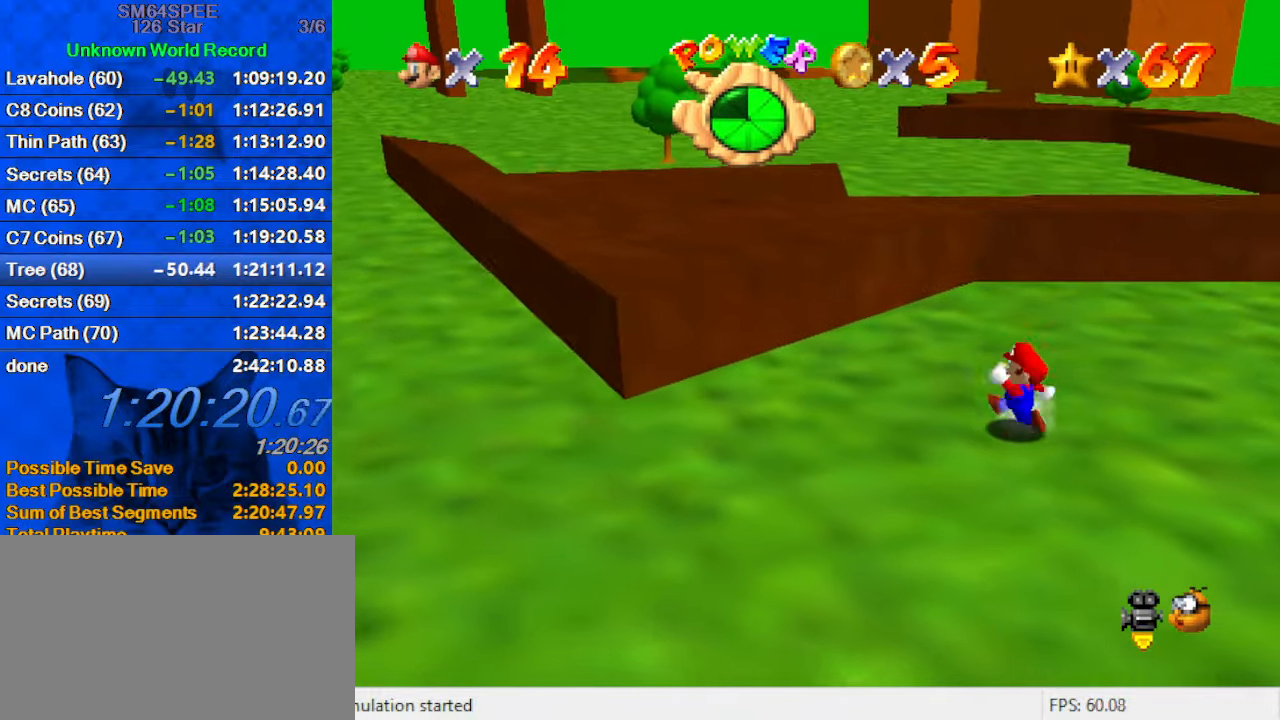
{"keys": ["up"], "events": []}
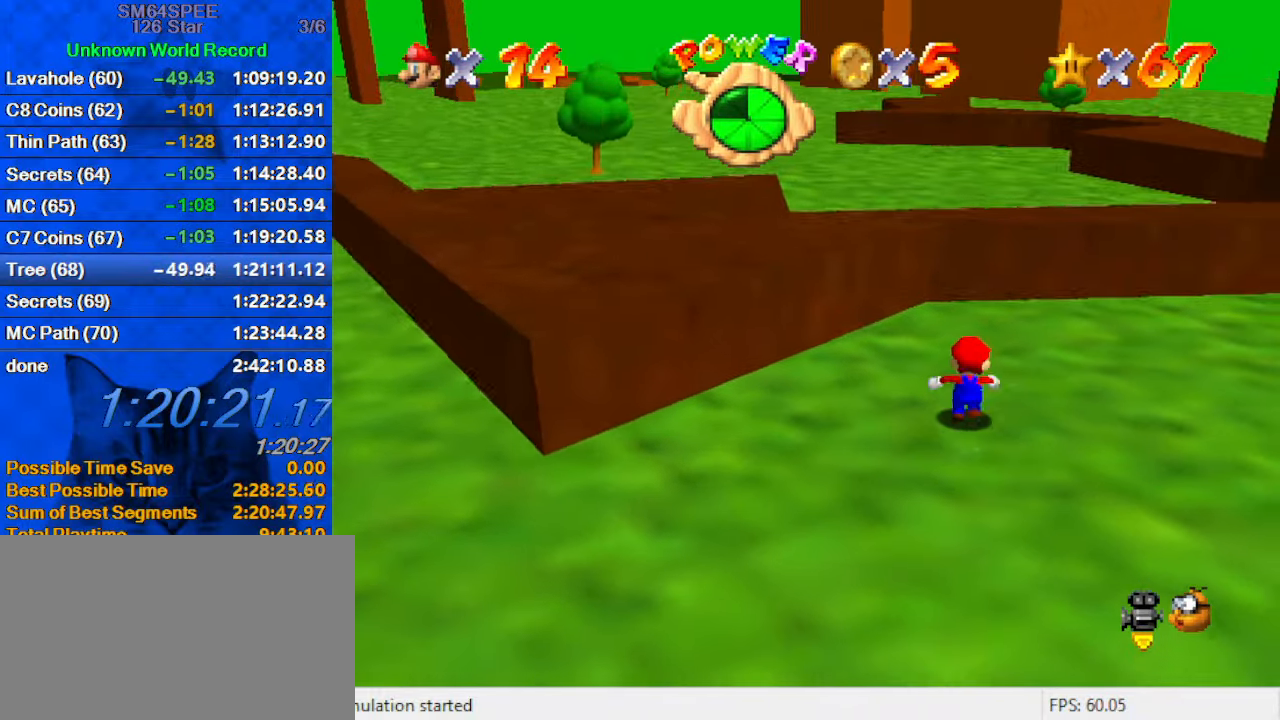
{"keys": ["left", "up"], "events": [[100, "a", "down"], [100, "left", "down"], [300, "a", "up"]]}
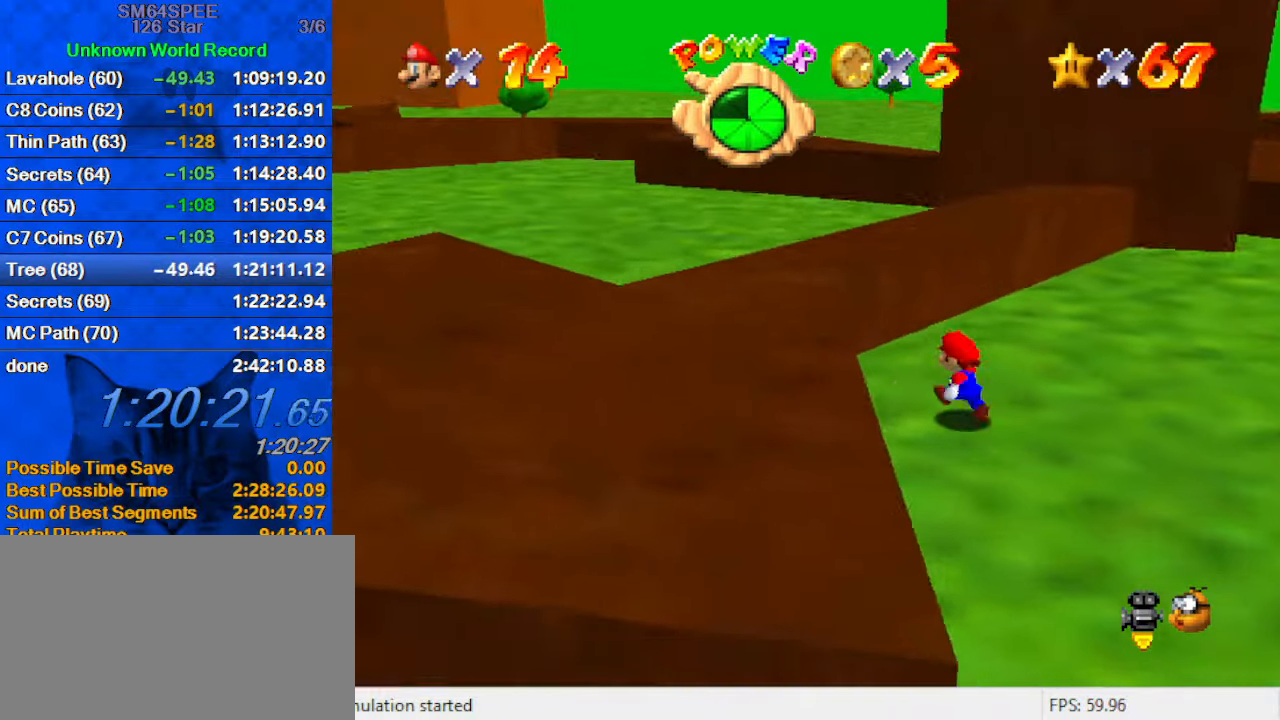
{"keys": ["shift", "up"], "events": [[134, "left", "up"], [301, "shift", "down"]]}
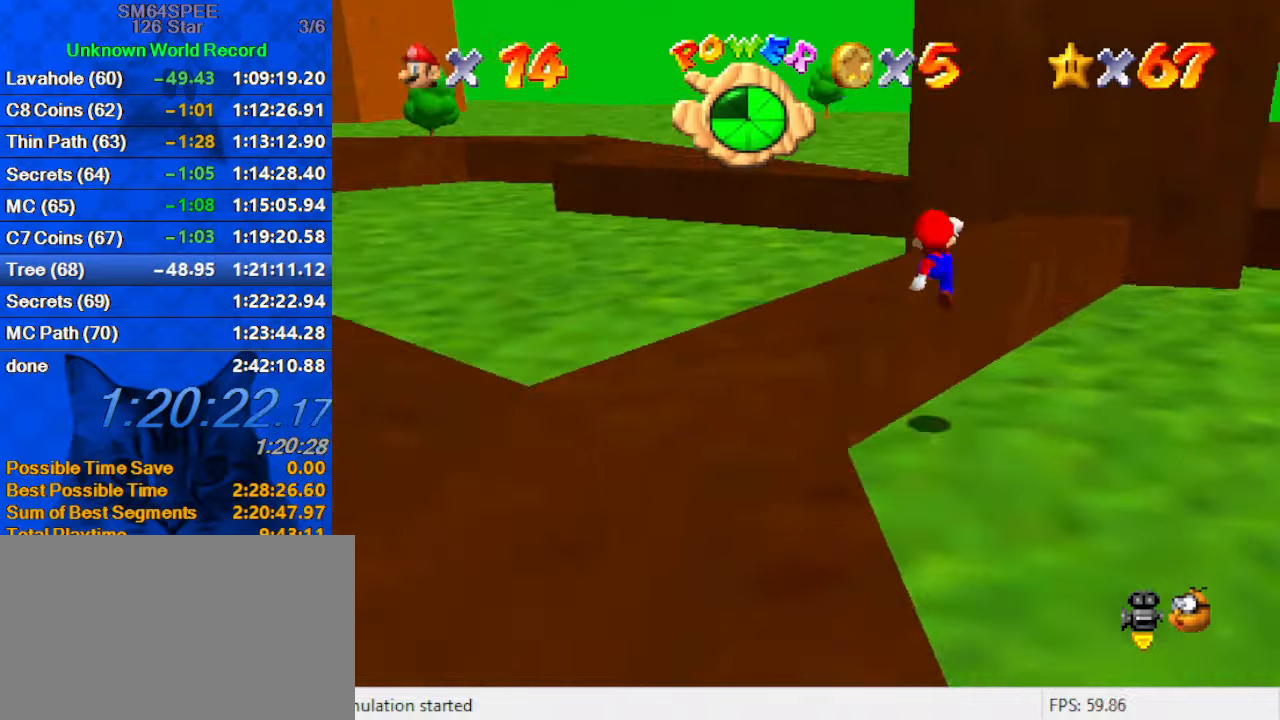
{"keys": ["left", "shift", "up"], "events": [[33, "shift", "up"], [166, "a", "down"], [266, "left", "down"], [333, "a", "up"], [466, "shift", "down"]]}
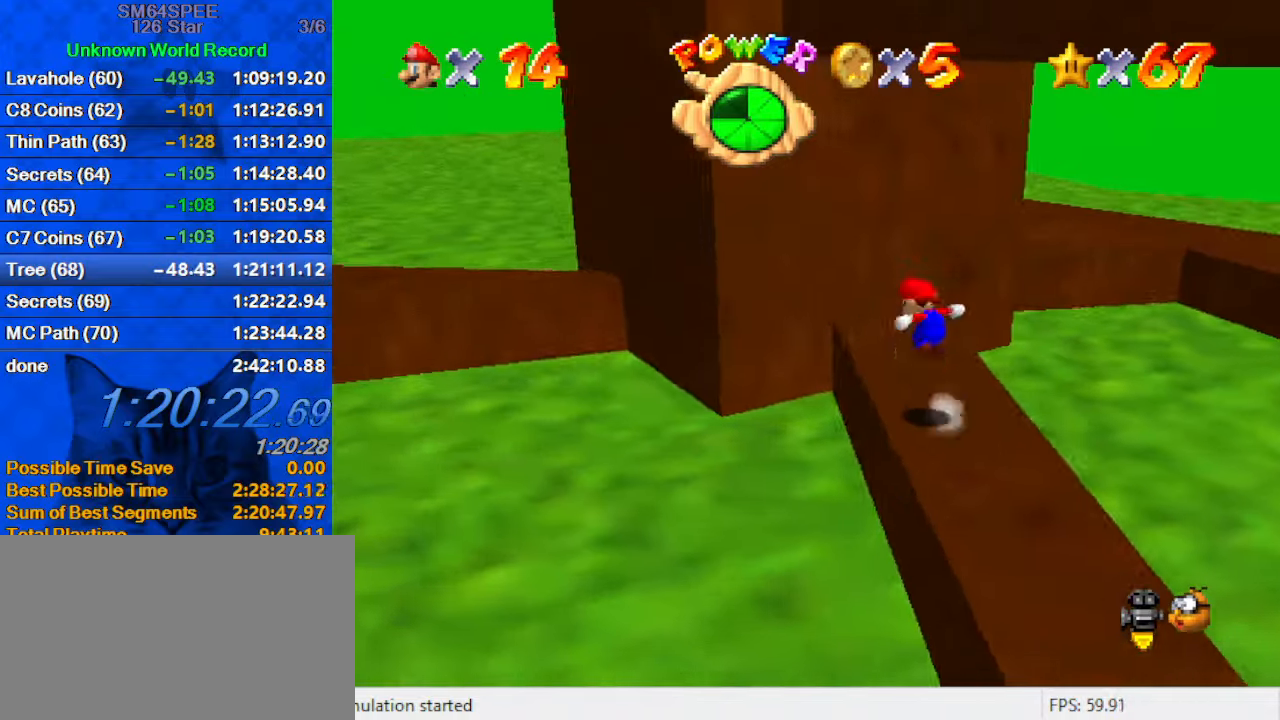
{"keys": ["down", "left", "shift"], "events": [[100, "a", "down"], [333, "up", "up"], [366, "a", "up"], [466, "down", "down"]]}
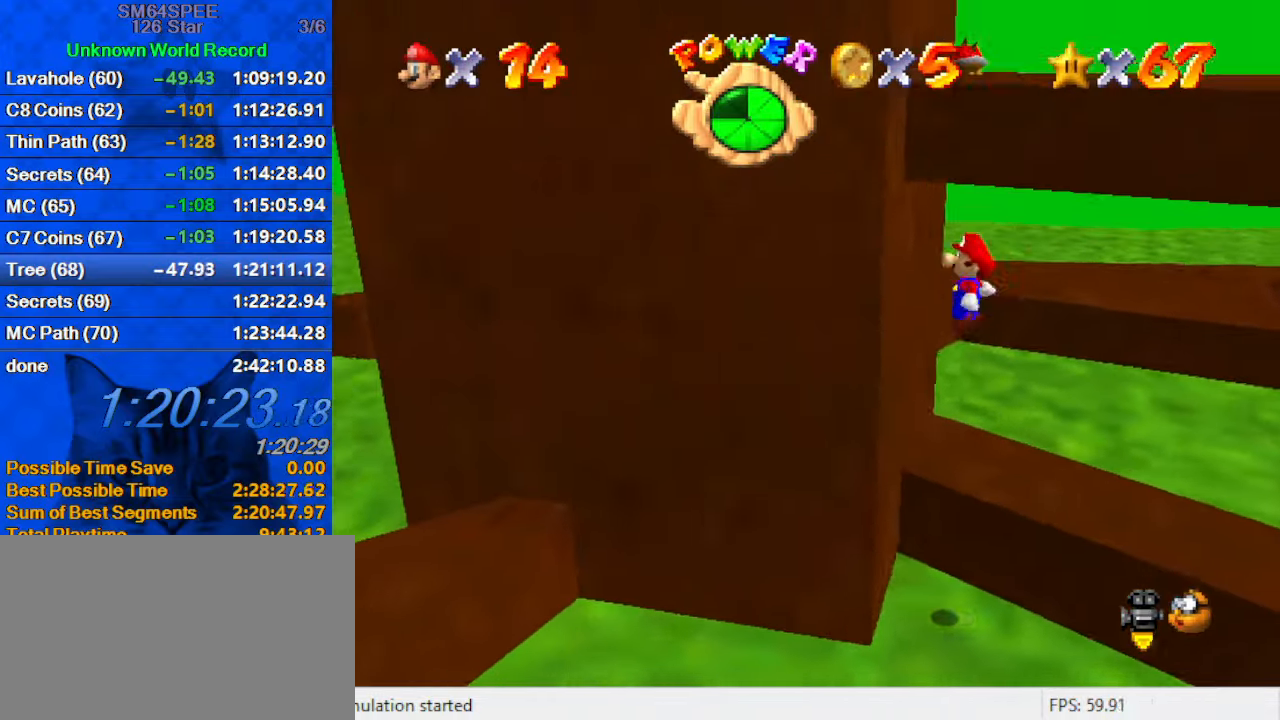
{"keys": ["right", "shift", "up"], "events": [[33, "shift", "up"], [100, "down", "up"], [166, "left", "up"], [166, "shift", "down"], [200, "right", "down"], [200, "up", "down"]]}
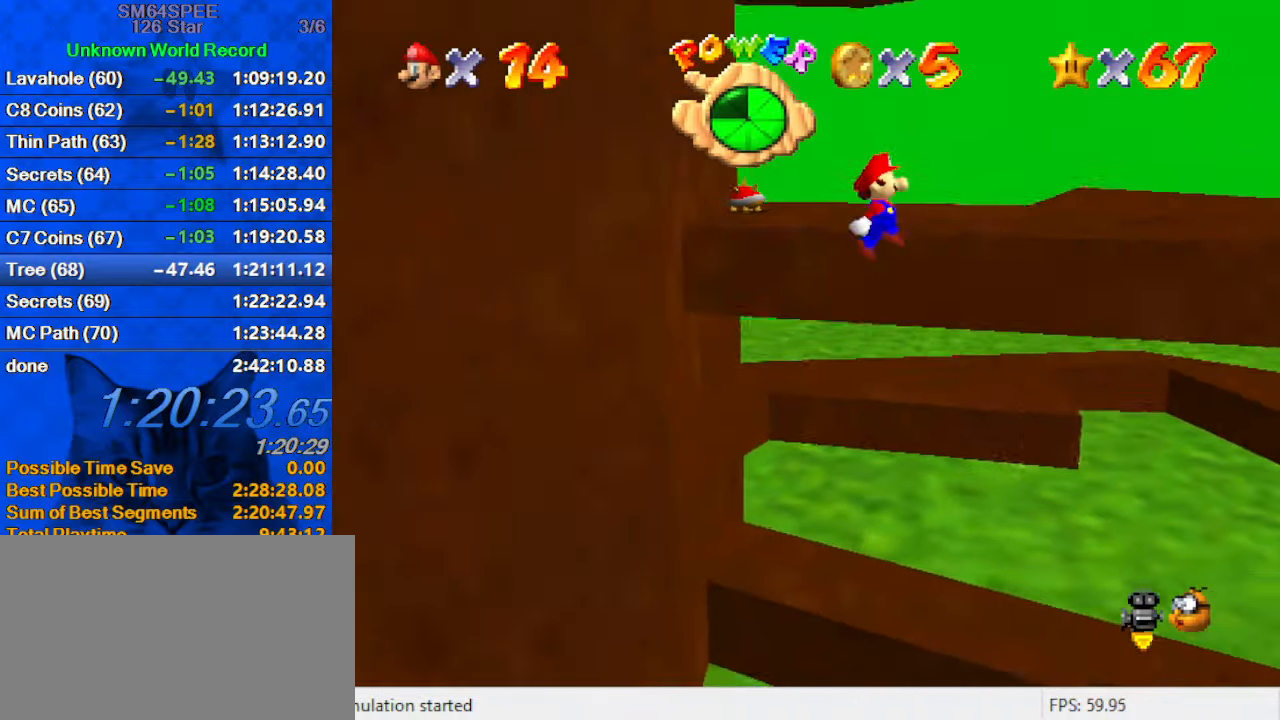
{"keys": ["left", "up"], "events": [[266, "shift", "up"], [366, "up", "up"], [500, "left", "down"], [500, "right", "up"], [500, "up", "down"]]}
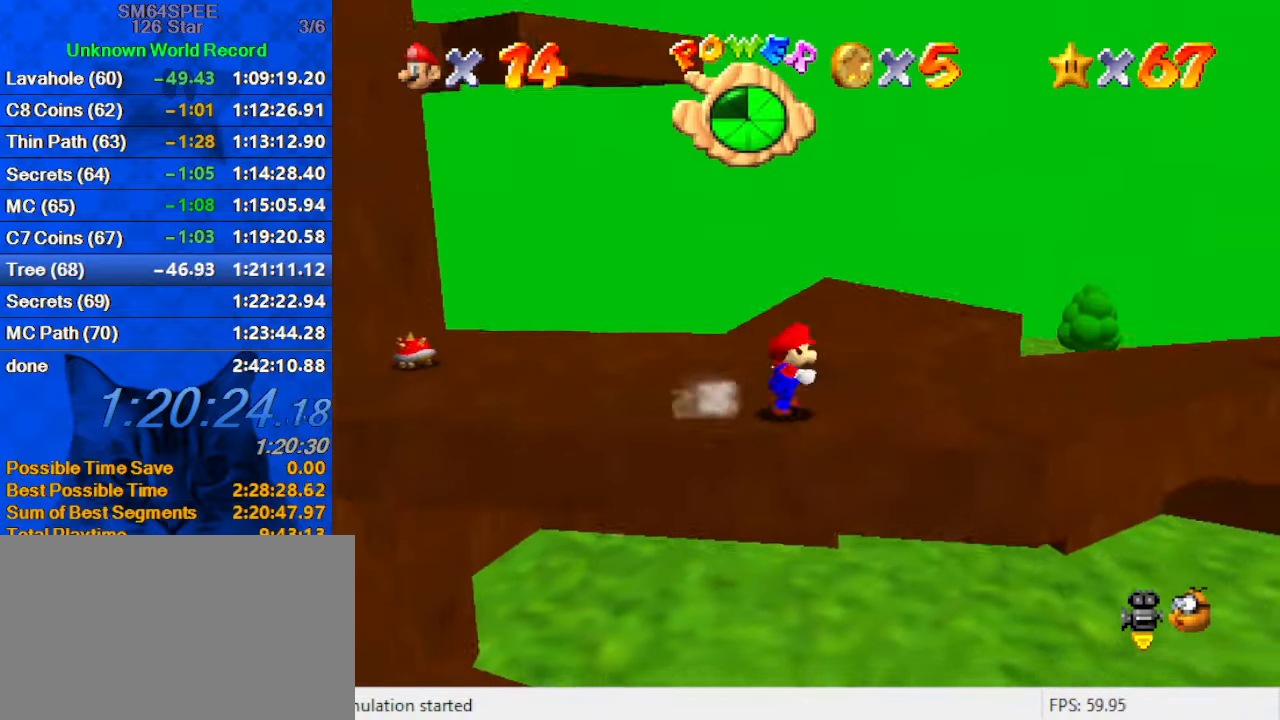
{"keys": ["right", "up"], "events": [[100, "shift", "down"], [200, "left", "up"], [200, "right", "down"], [200, "shift", "up"], [266, "d", "down"], [433, "d", "up"]]}
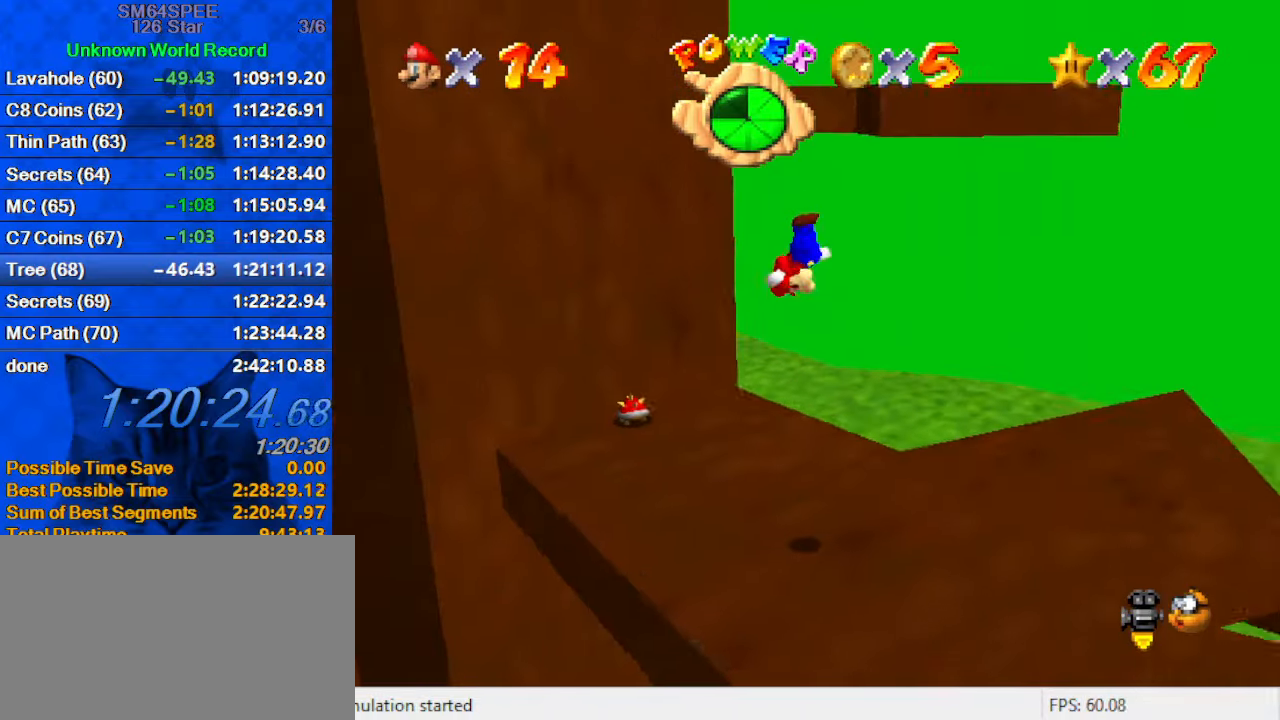
{"keys": [], "events": [[166, "right", "up"], [233, "left", "down"], [333, "up", "up"], [400, "left", "up"]]}
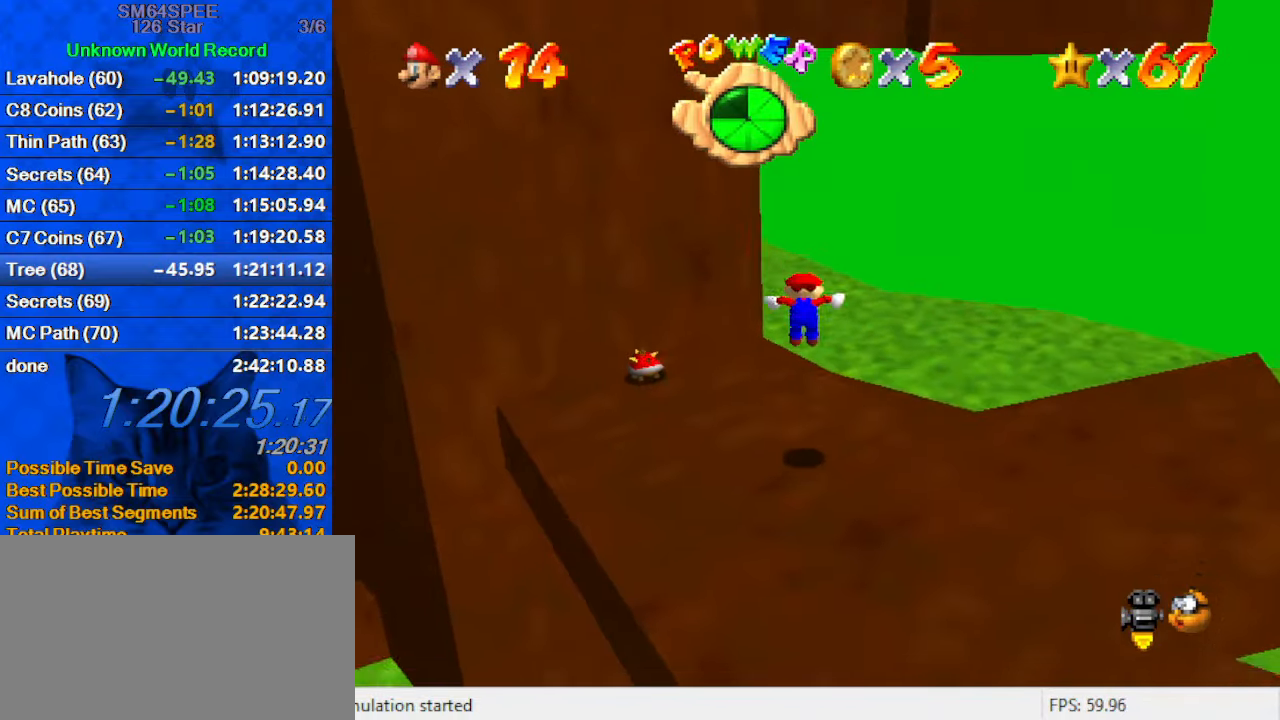
{"keys": ["up"], "events": [[66, "left", "down"], [133, "up", "down"], [300, "up", "up"], [366, "up", "down"], [433, "left", "up"]]}
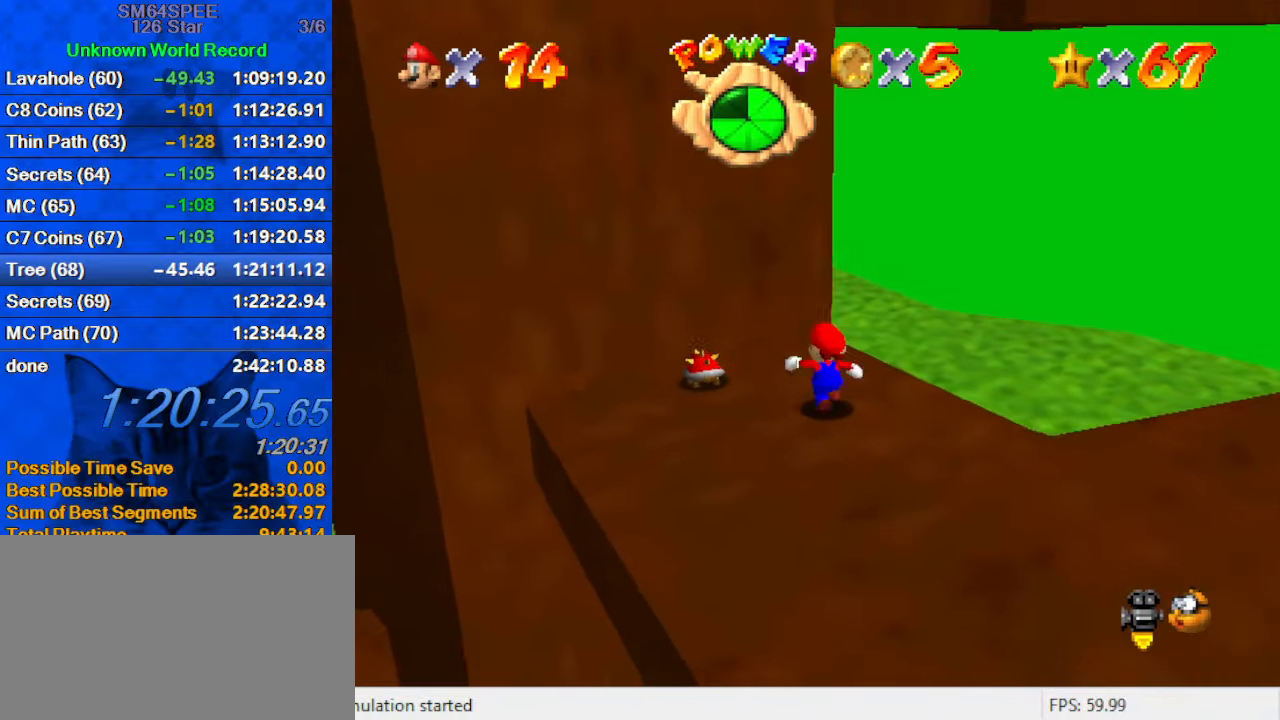
{"keys": ["down", "right"], "events": [[133, "up", "up"], [233, "down", "down"], [333, "a", "down"], [466, "right", "down"], [500, "a", "up"]]}
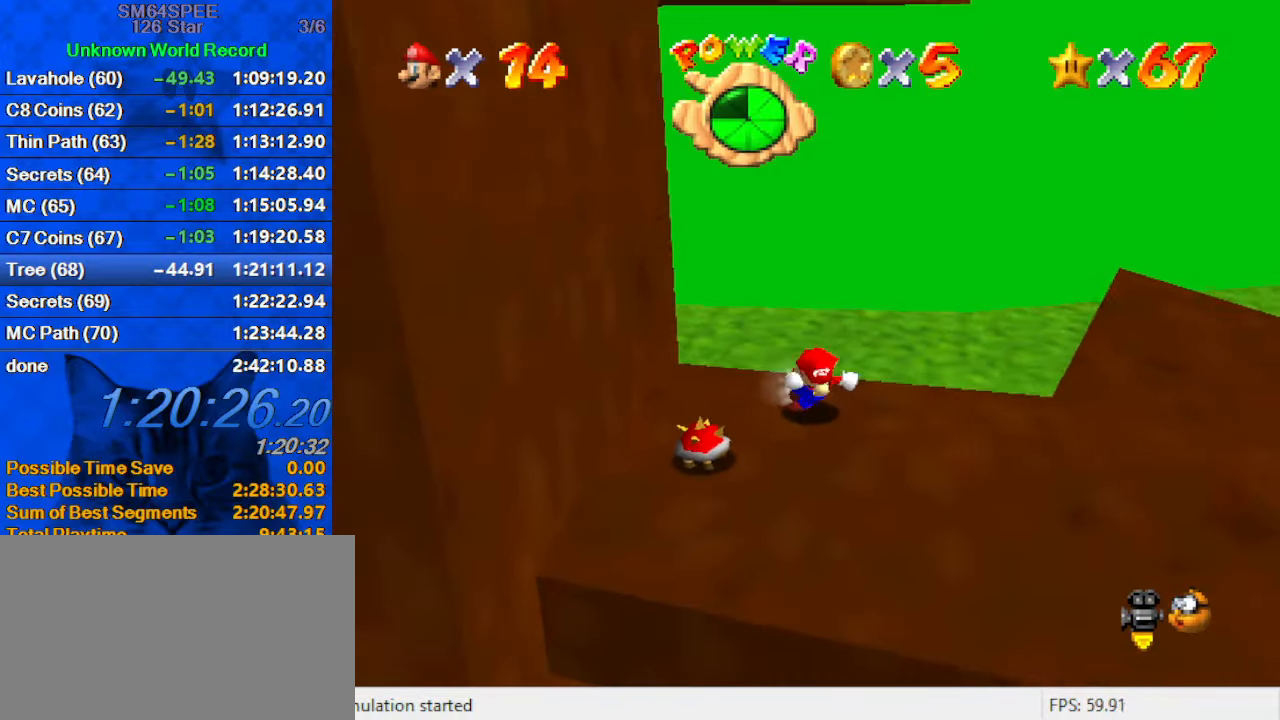
{"keys": ["down", "right"], "events": []}
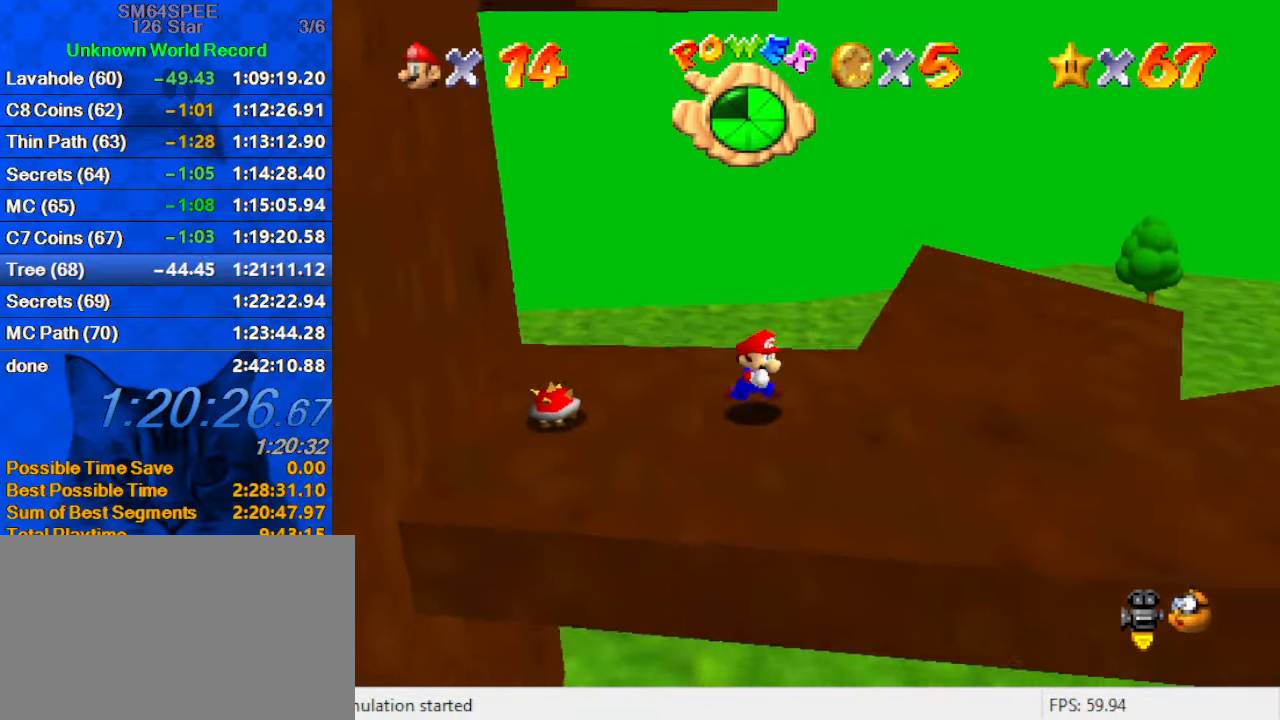
{"keys": ["right"], "events": [[467, "down", "up"]]}
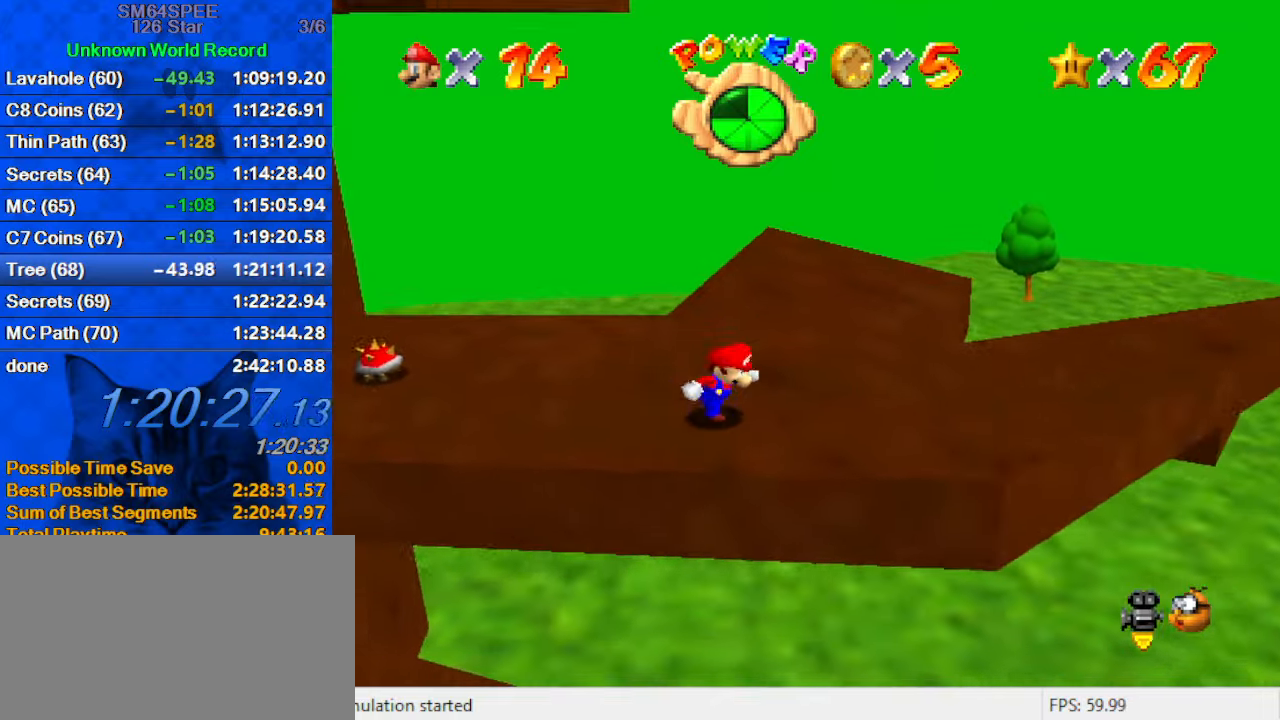
{"keys": ["d", "down", "right"], "events": [[67, "left", "down"], [67, "right", "up"], [67, "up", "down"], [167, "shift", "down"], [267, "left", "up"], [267, "up", "up"], [300, "right", "down"], [300, "shift", "up"], [367, "down", "down"], [400, "d", "down"]]}
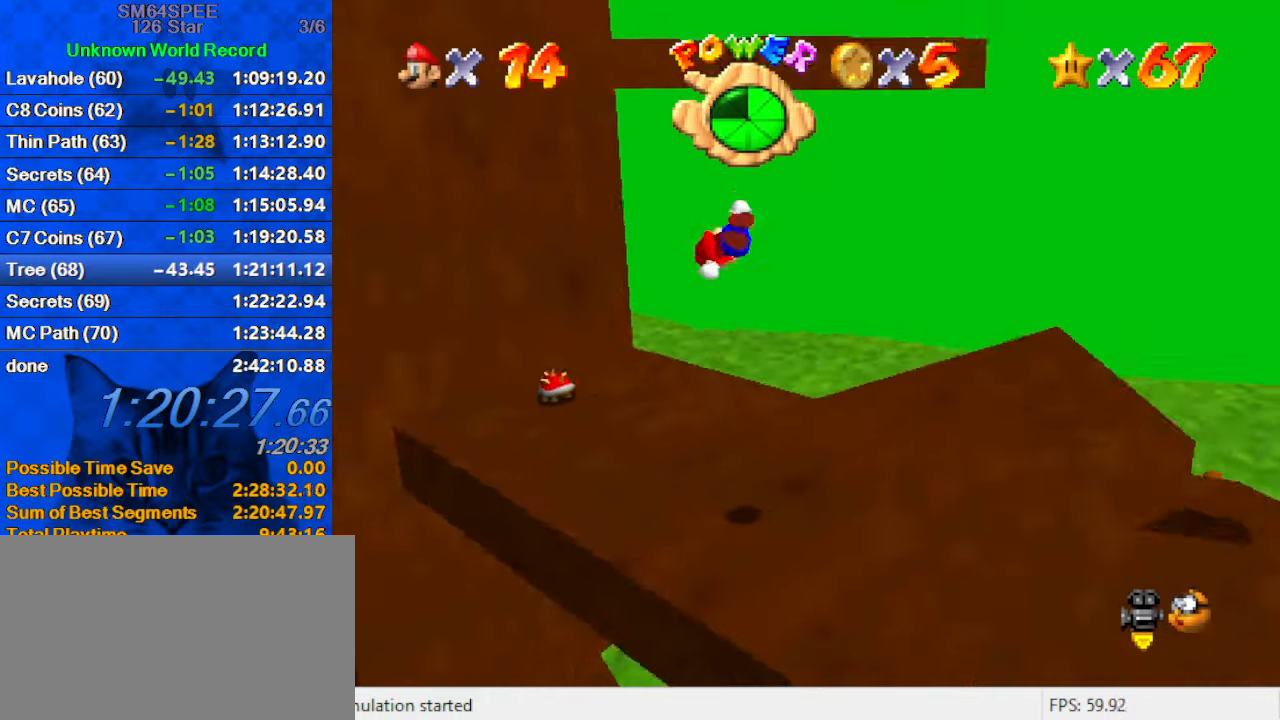
{"keys": ["up"], "events": [[33, "d", "up"], [33, "right", "up"], [267, "down", "up"], [367, "up", "down"]]}
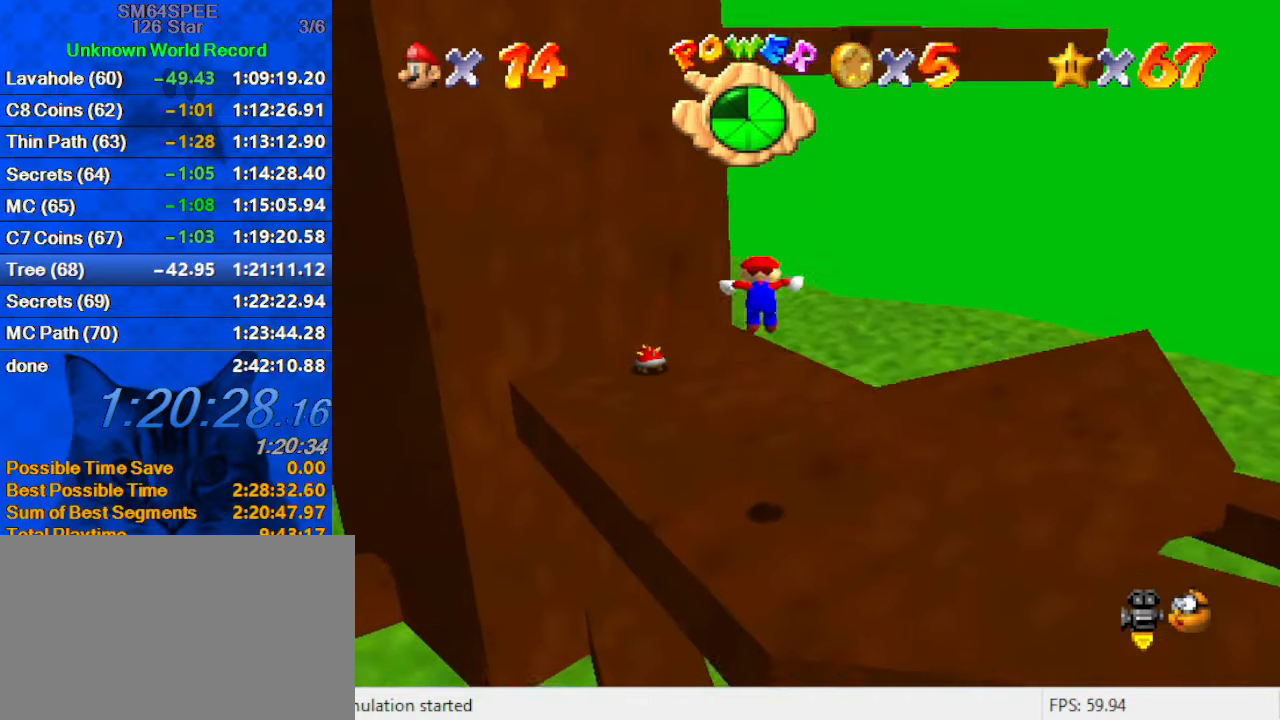
{"keys": ["up"], "events": [[300, "shift", "down"], [467, "shift", "up"]]}
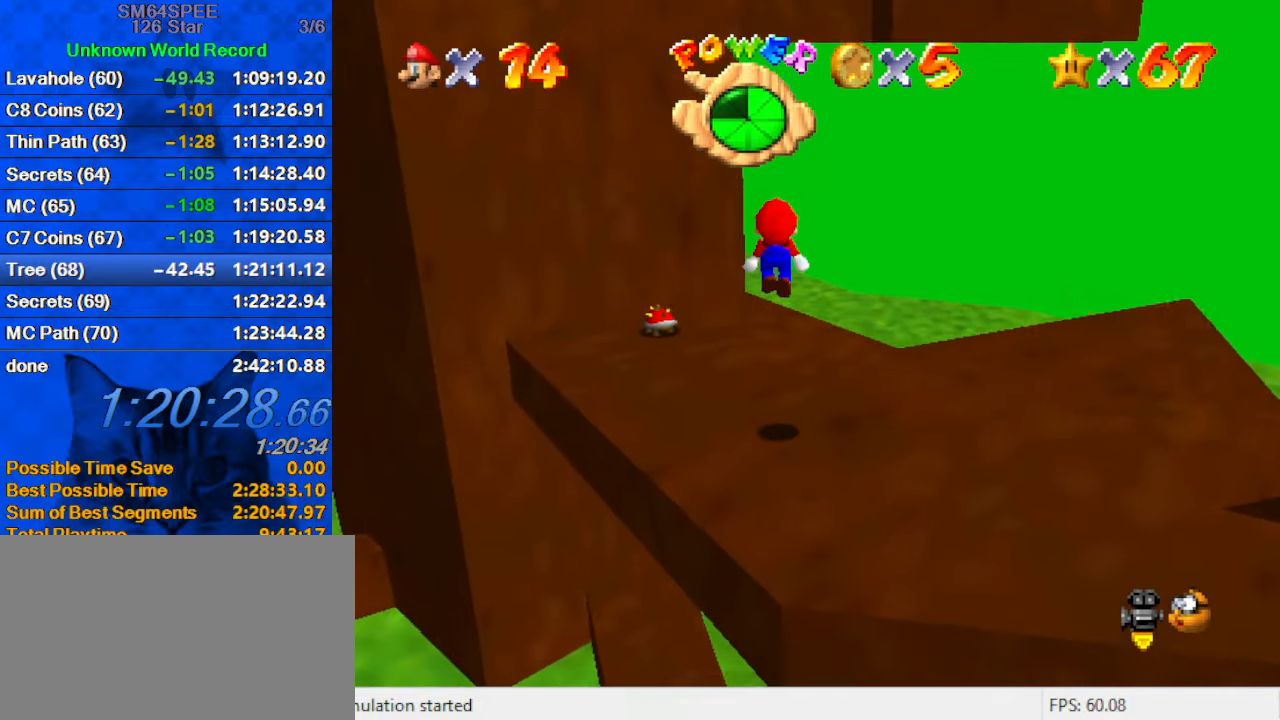
{"keys": ["left", "up"], "events": [[333, "left", "down"]]}
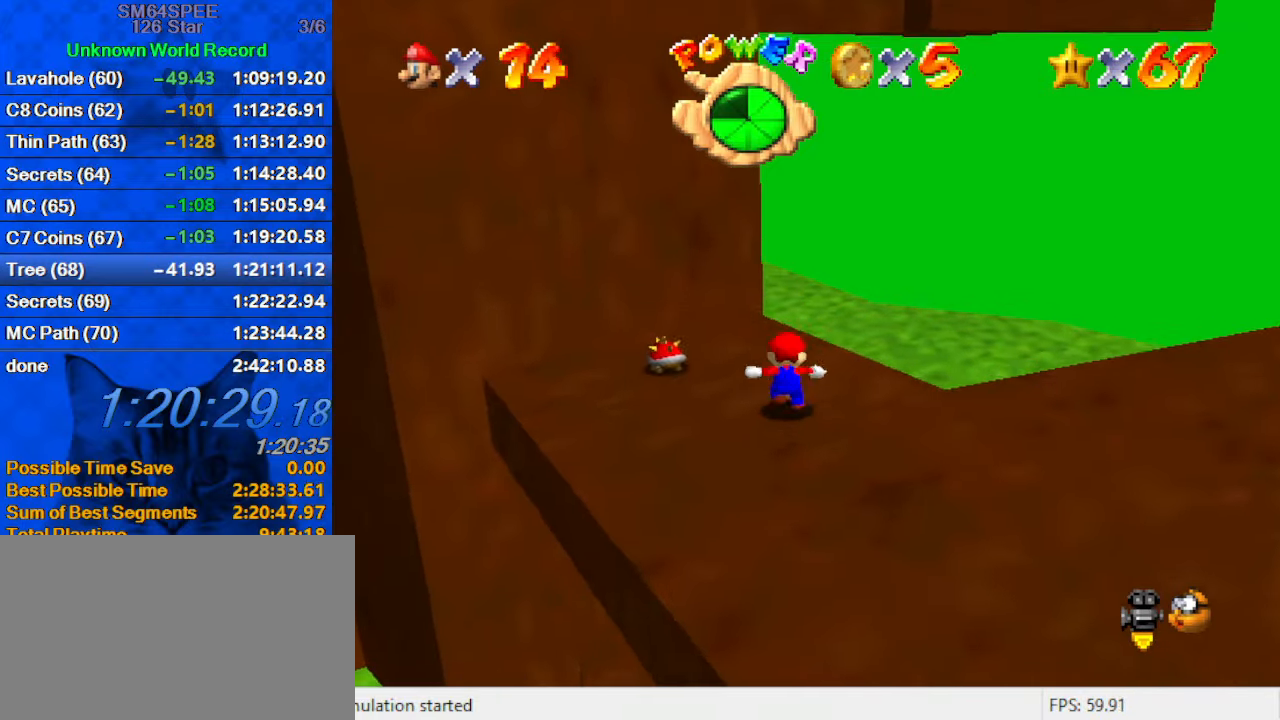
{"keys": ["a", "left", "shift", "up"], "events": [[33, "left", "up"], [33, "shift", "down"], [400, "a", "down"], [400, "left", "down"]]}
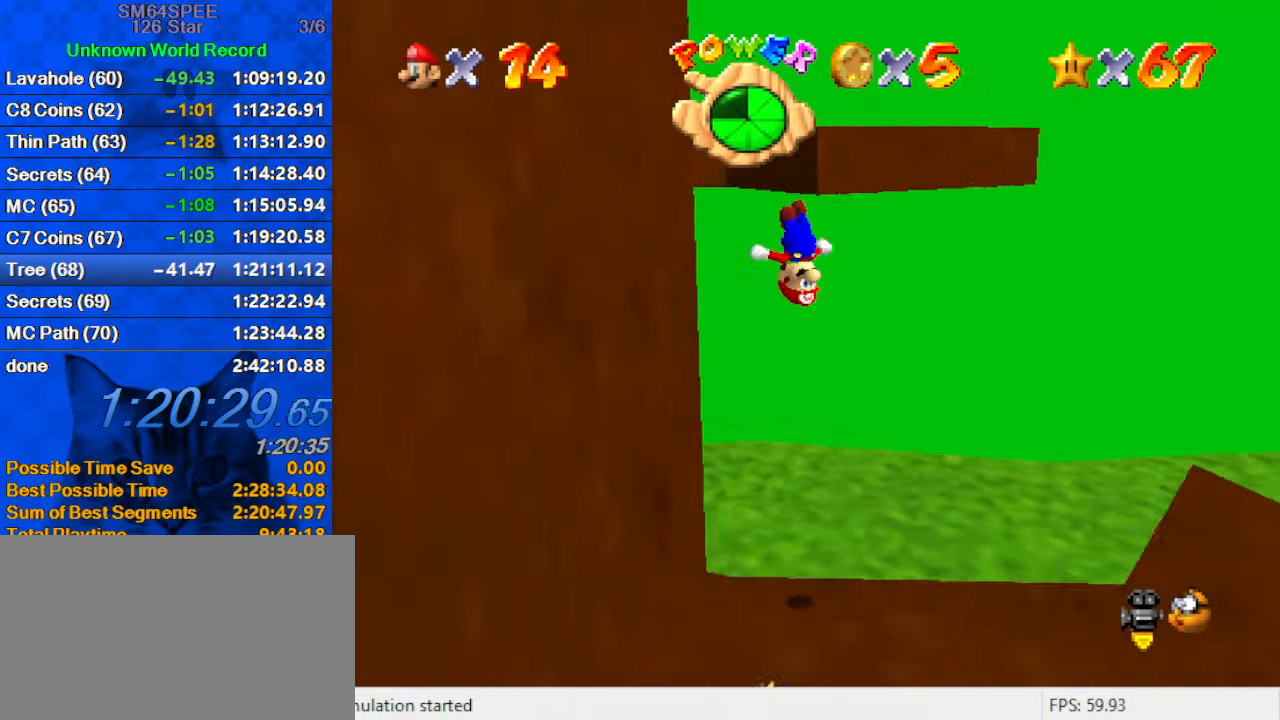
{"keys": ["left", "shift", "up"], "events": [[100, "a", "up"], [100, "up", "up"], [133, "shift", "up"], [200, "up", "down"], [267, "shift", "down"]]}
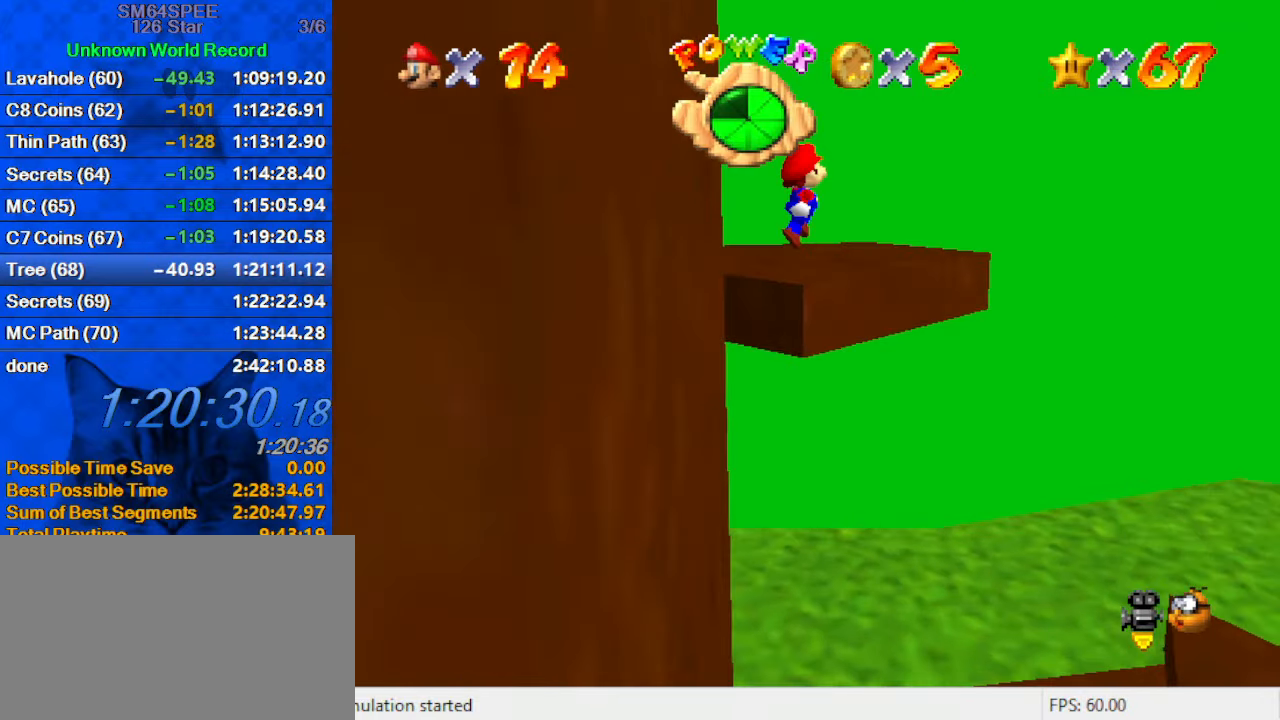
{"keys": ["left", "shift", "up"], "events": []}
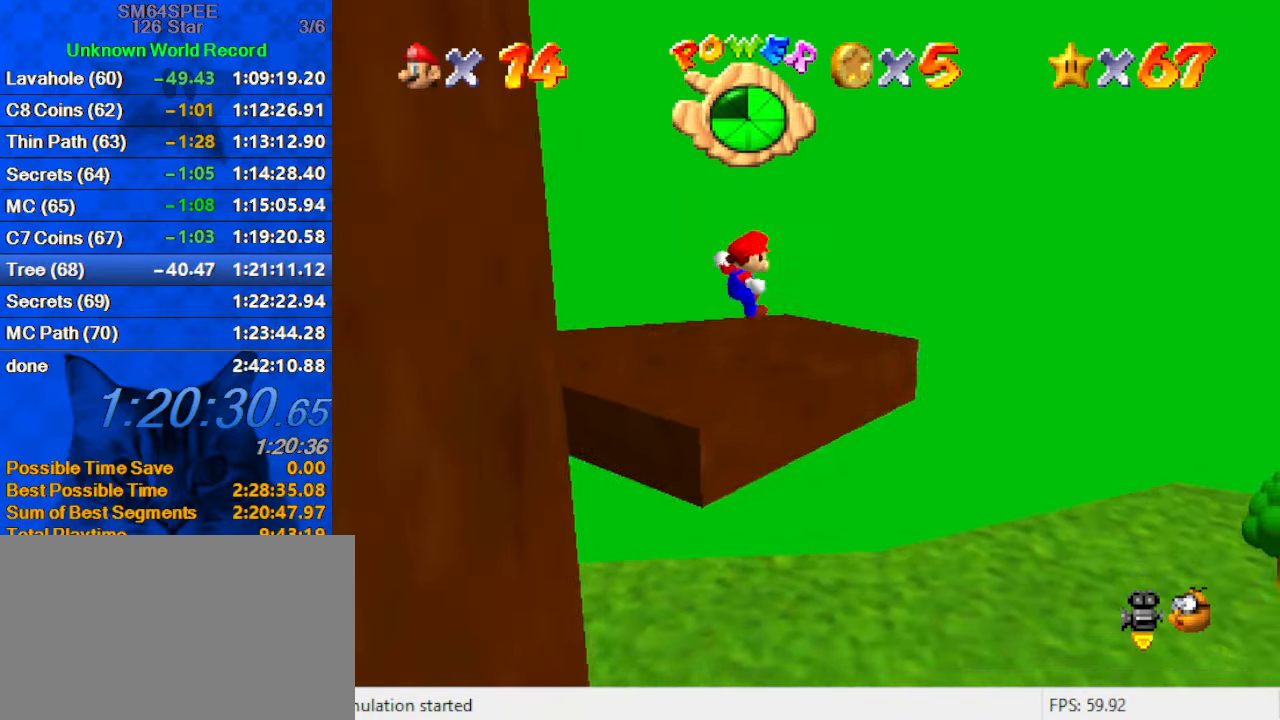
{"keys": ["shift", "up"], "events": [[133, "d", "down"], [300, "d", "up"], [300, "shift", "up"], [400, "left", "up"], [400, "shift", "down"]]}
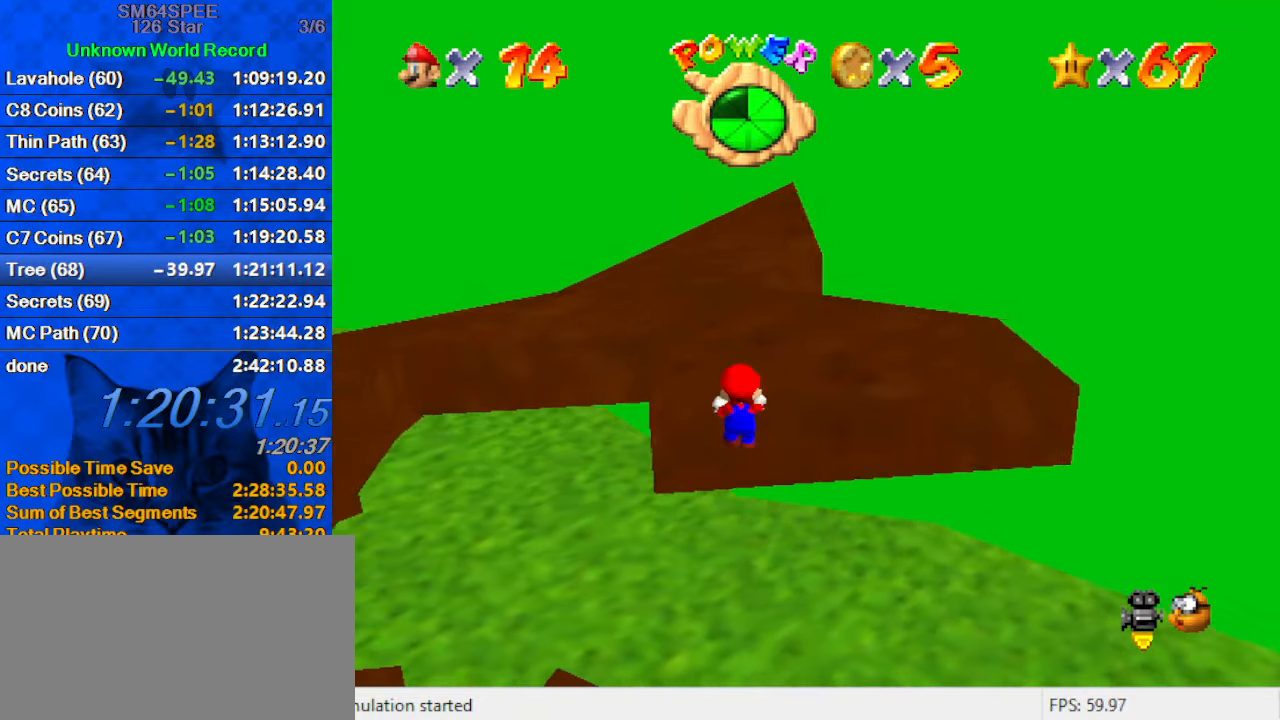
{"keys": ["right", "up"], "events": [[233, "d", "down"], [267, "right", "down"], [433, "d", "up"], [500, "shift", "up"]]}
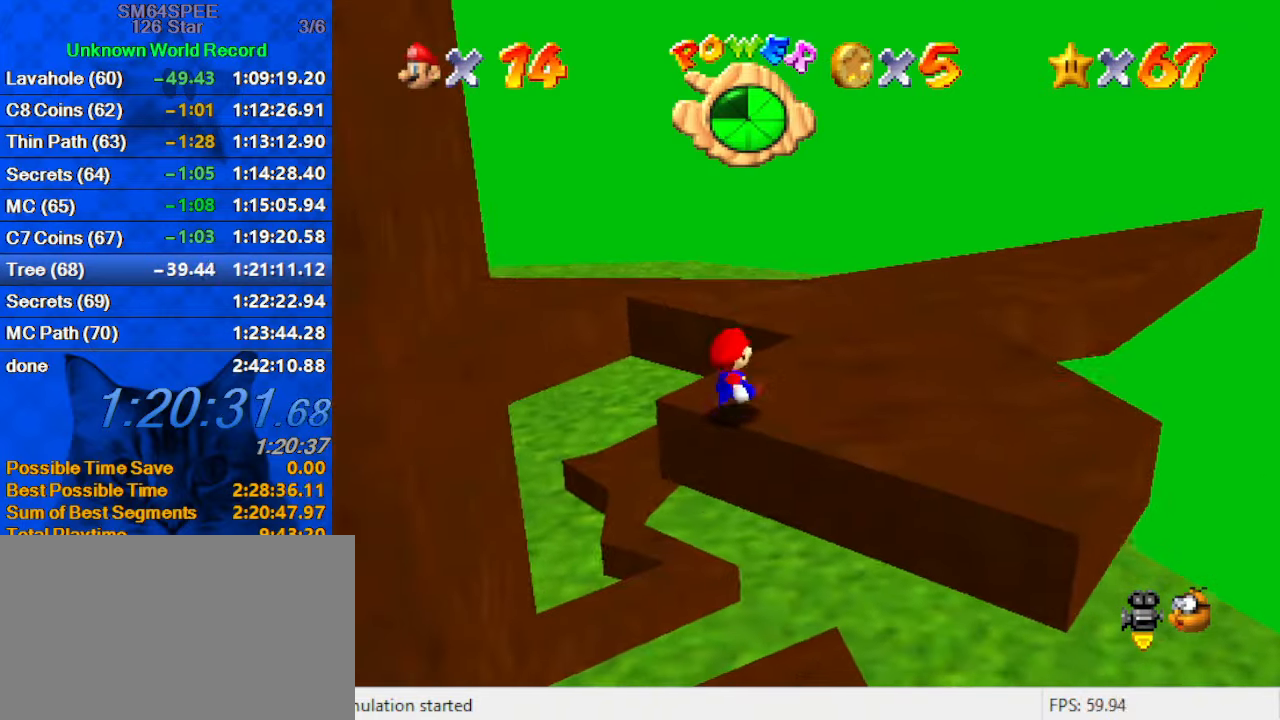
{"keys": ["right"], "events": [[333, "up", "up"]]}
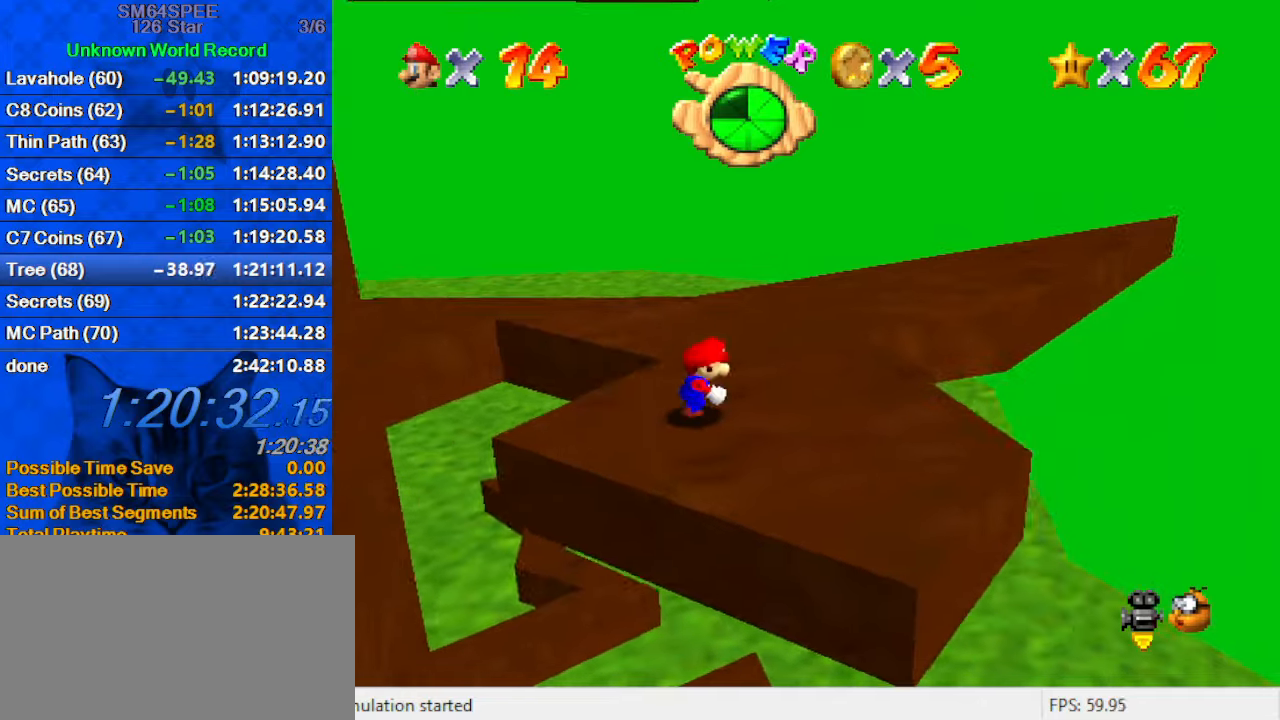
{"keys": ["left", "shift", "up"], "events": [[200, "up", "down"], [267, "left", "down"], [267, "right", "up"], [400, "shift", "down"]]}
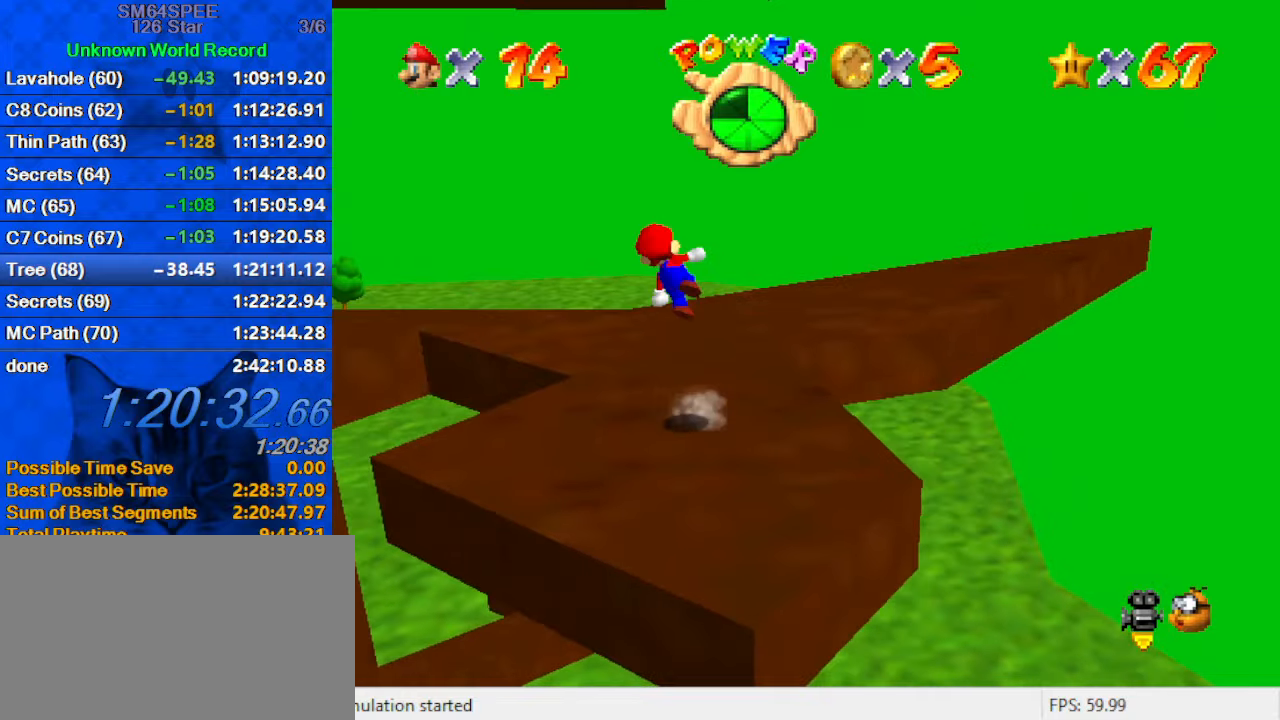
{"keys": ["up"], "events": [[34, "right", "down"], [34, "shift", "up"], [67, "d", "down"], [67, "left", "up"], [67, "up", "up"], [167, "down", "down"], [234, "d", "up"], [267, "down", "up"], [467, "right", "up"], [467, "up", "down"]]}